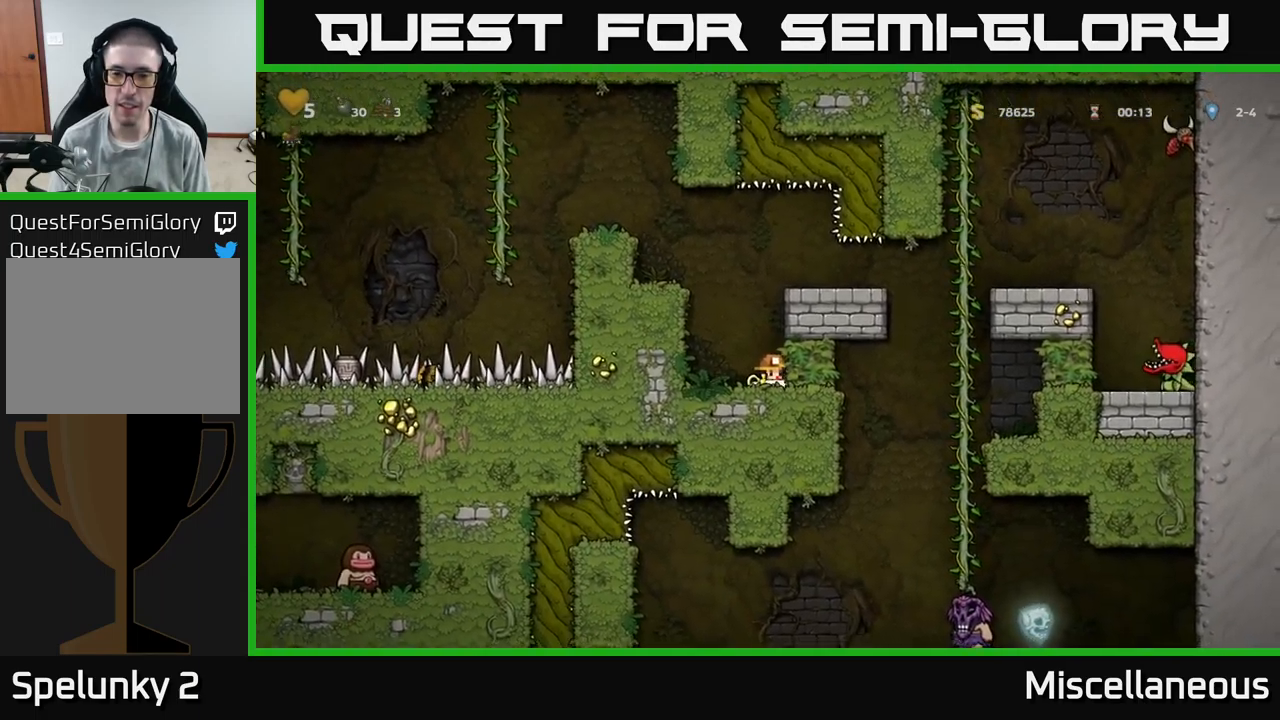
Gameplay with a controller (Xbox layout); each line is a JSON object with the inputs held at the frame after it. "events" lists button and stick changes between this image and that frame as [ms after this image, input, new state], when the widget could be followed in between. Not read: left_stick right_stick.
{"buttons": ["DPAD_DOWN"], "events": []}
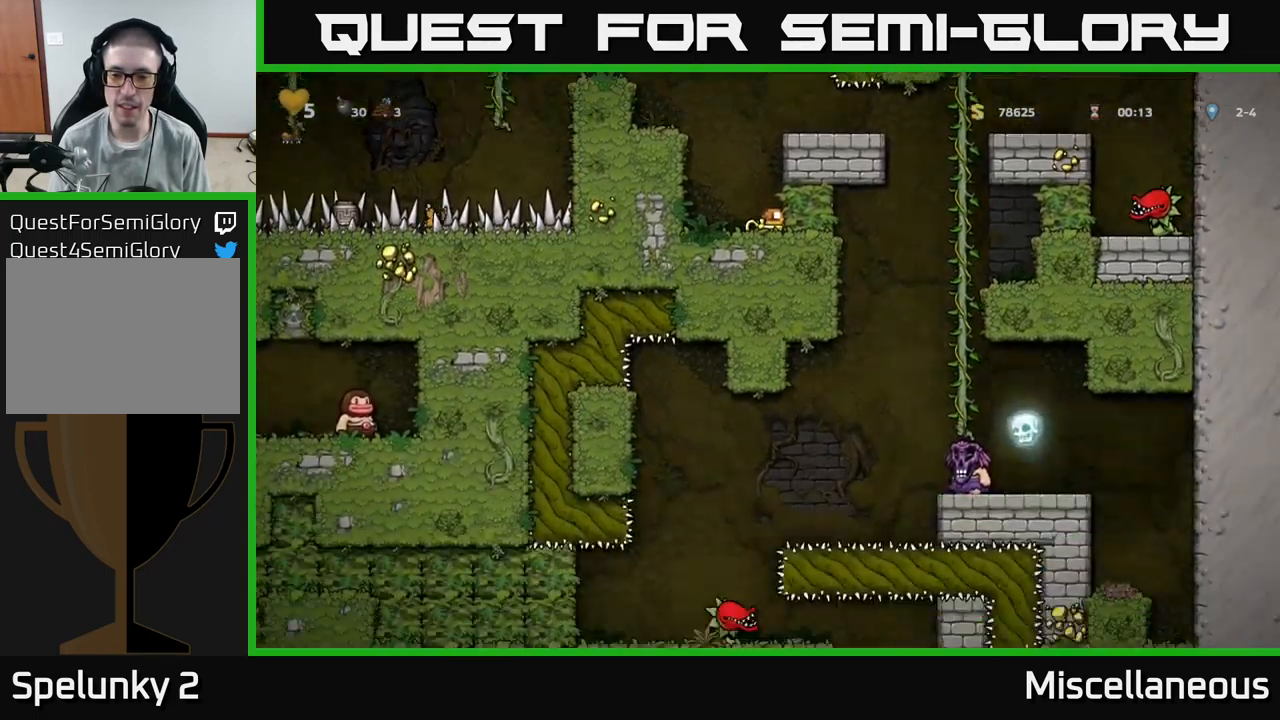
{"buttons": ["DPAD_RIGHT"], "events": [[117, "DPAD_DOWN", "up"], [267, "A", "down"], [400, "DPAD_RIGHT", "down"], [450, "A", "up"]]}
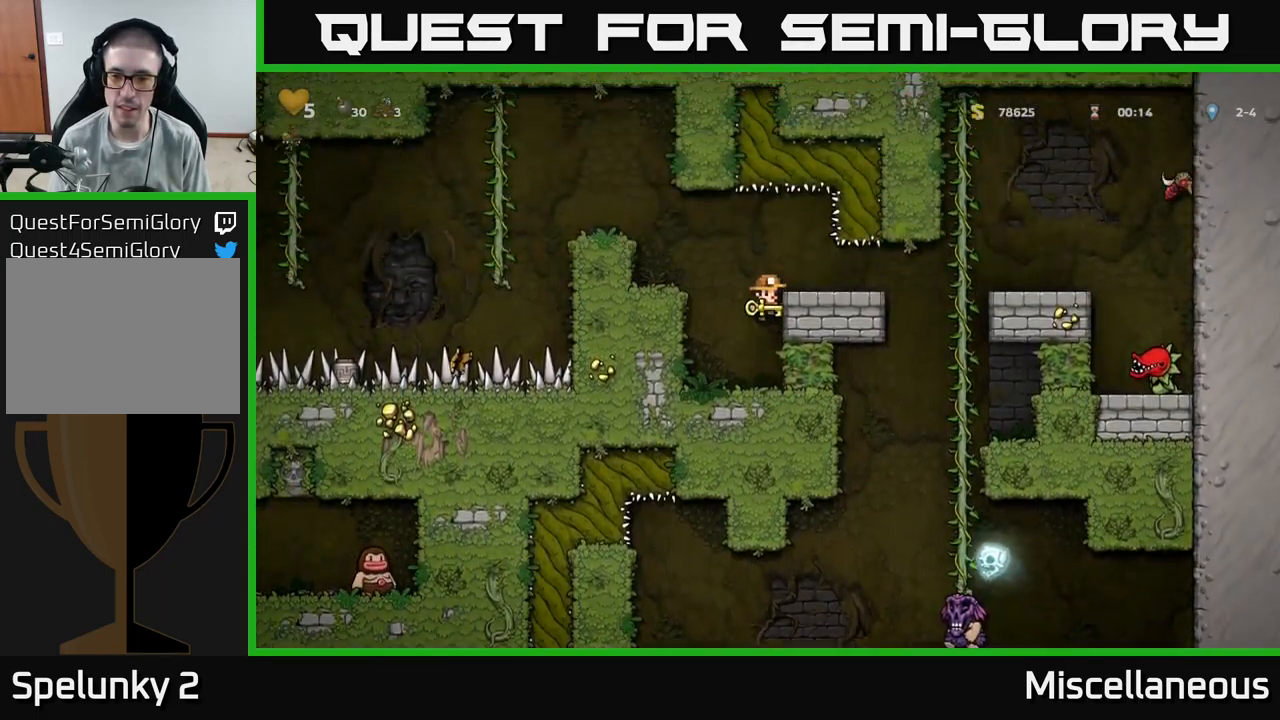
{"buttons": ["DPAD_RIGHT"], "events": [[433, "A", "down"], [500, "A", "up"]]}
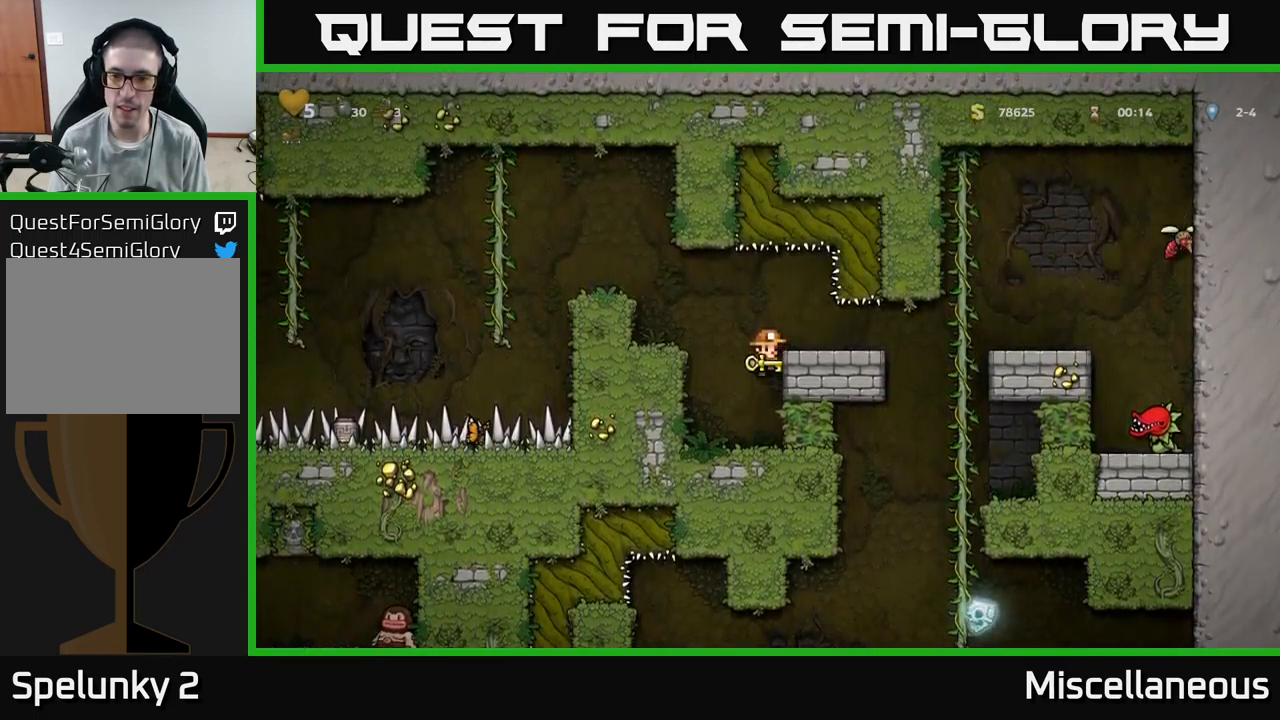
{"buttons": ["DPAD_RIGHT"], "events": [[83, "DPAD_RIGHT", "up"], [267, "DPAD_RIGHT", "down"]]}
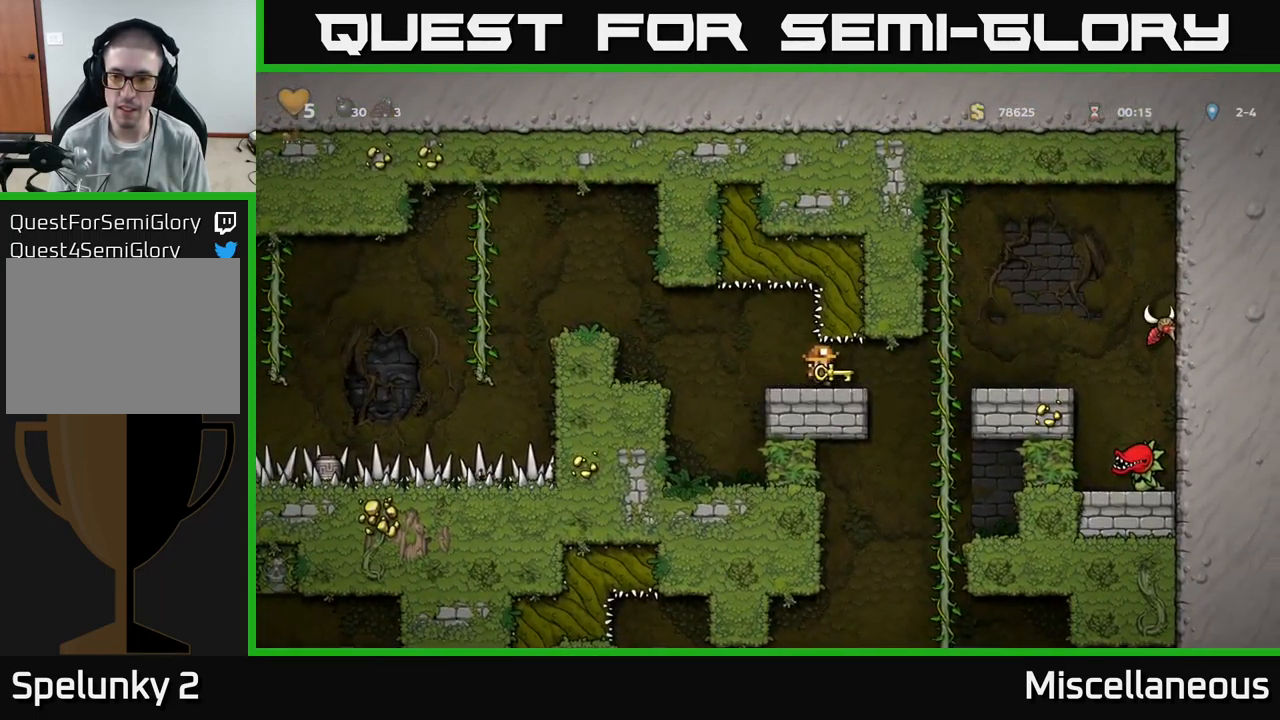
{"buttons": ["DPAD_DOWN"], "events": [[167, "DPAD_UP", "down"], [267, "DPAD_RIGHT", "up"], [283, "DPAD_UP", "up"], [300, "DPAD_DOWN", "down"]]}
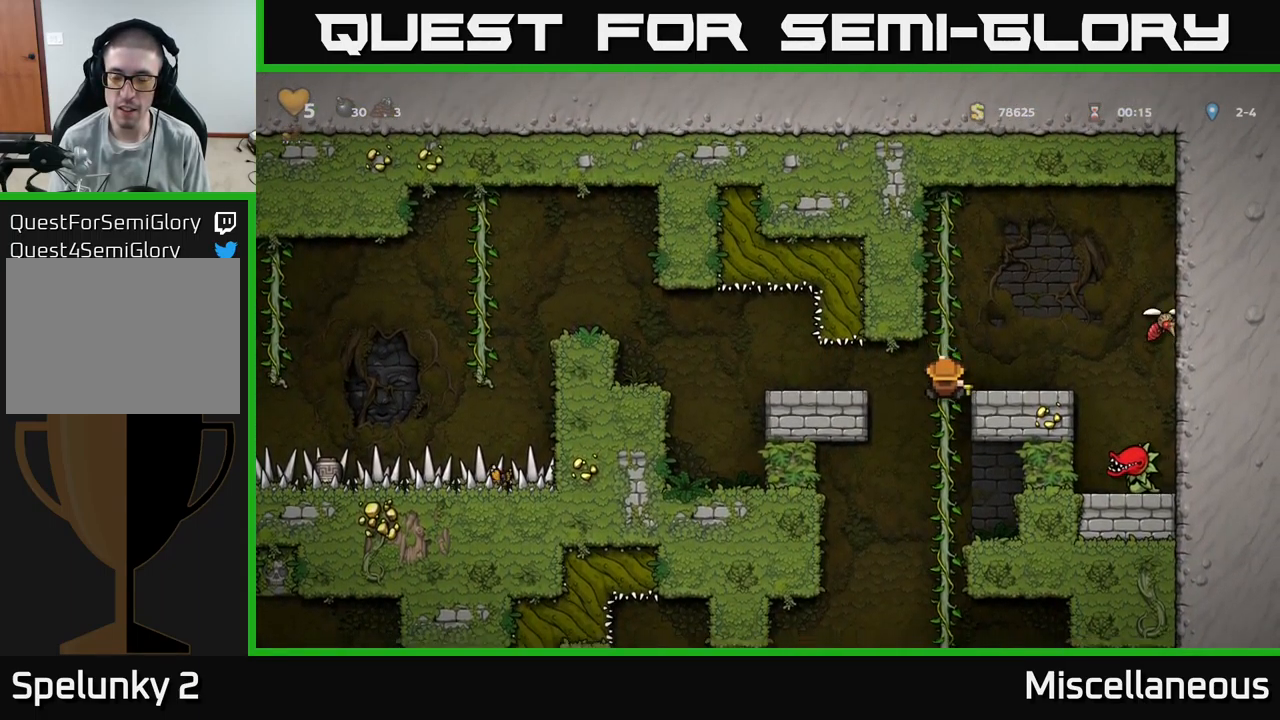
{"buttons": [], "events": [[267, "DPAD_DOWN", "up"]]}
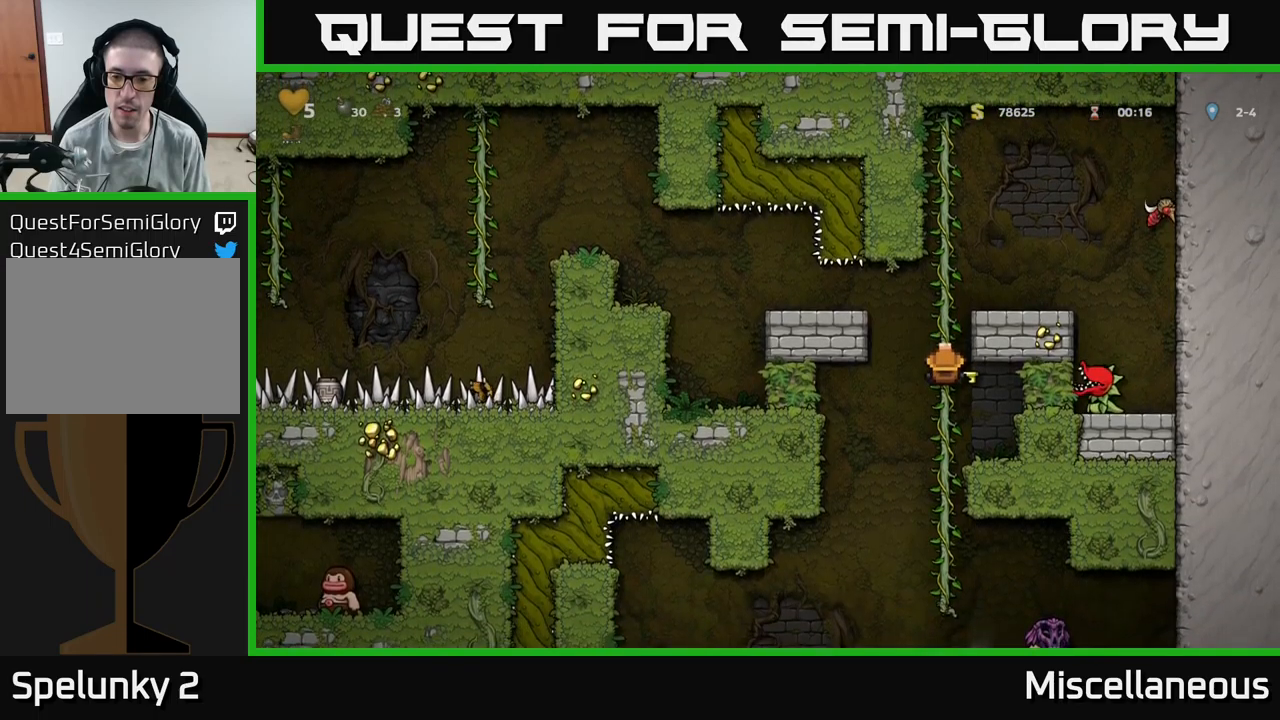
{"buttons": [], "events": [[50, "DPAD_DOWN", "down"], [217, "DPAD_DOWN", "up"]]}
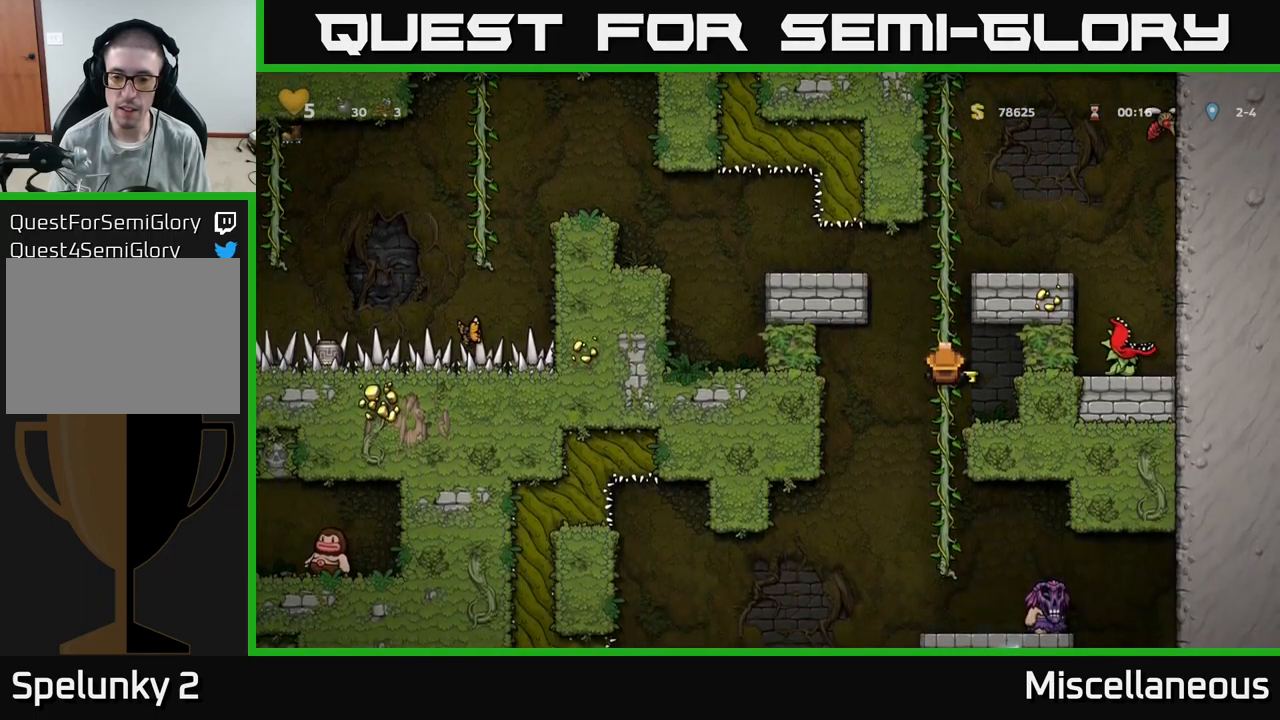
{"buttons": [], "events": []}
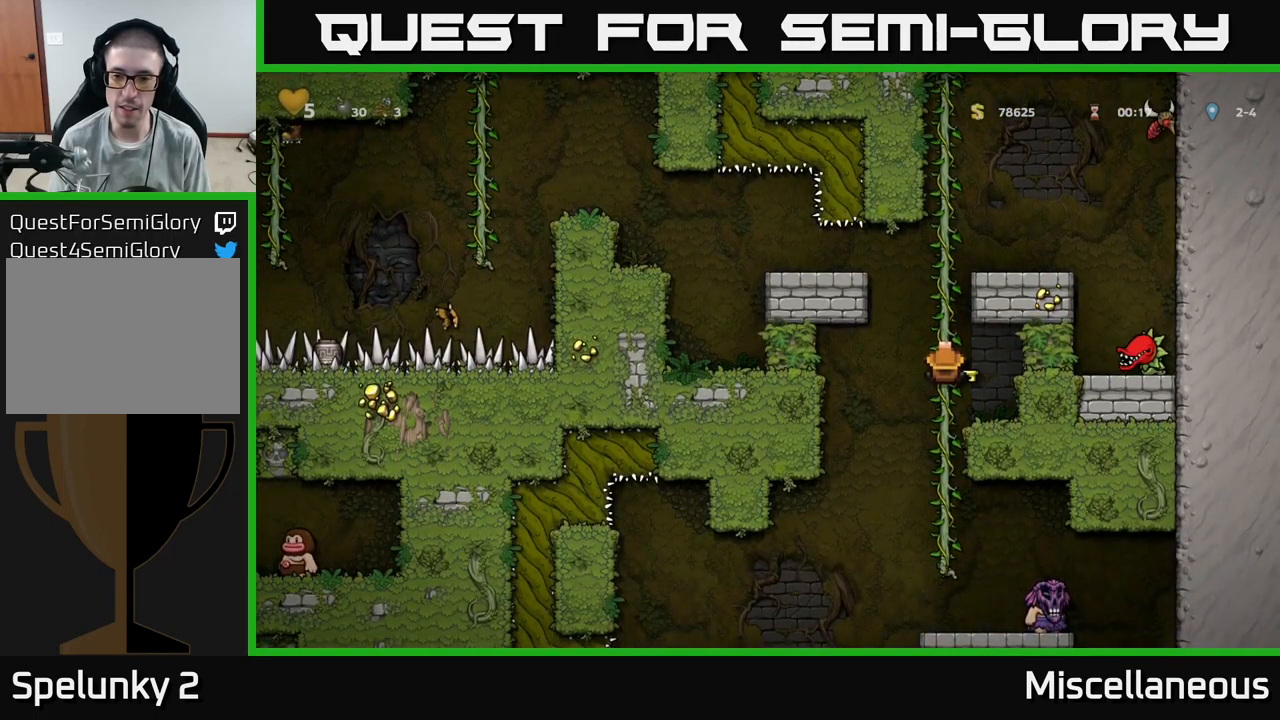
{"buttons": [], "events": []}
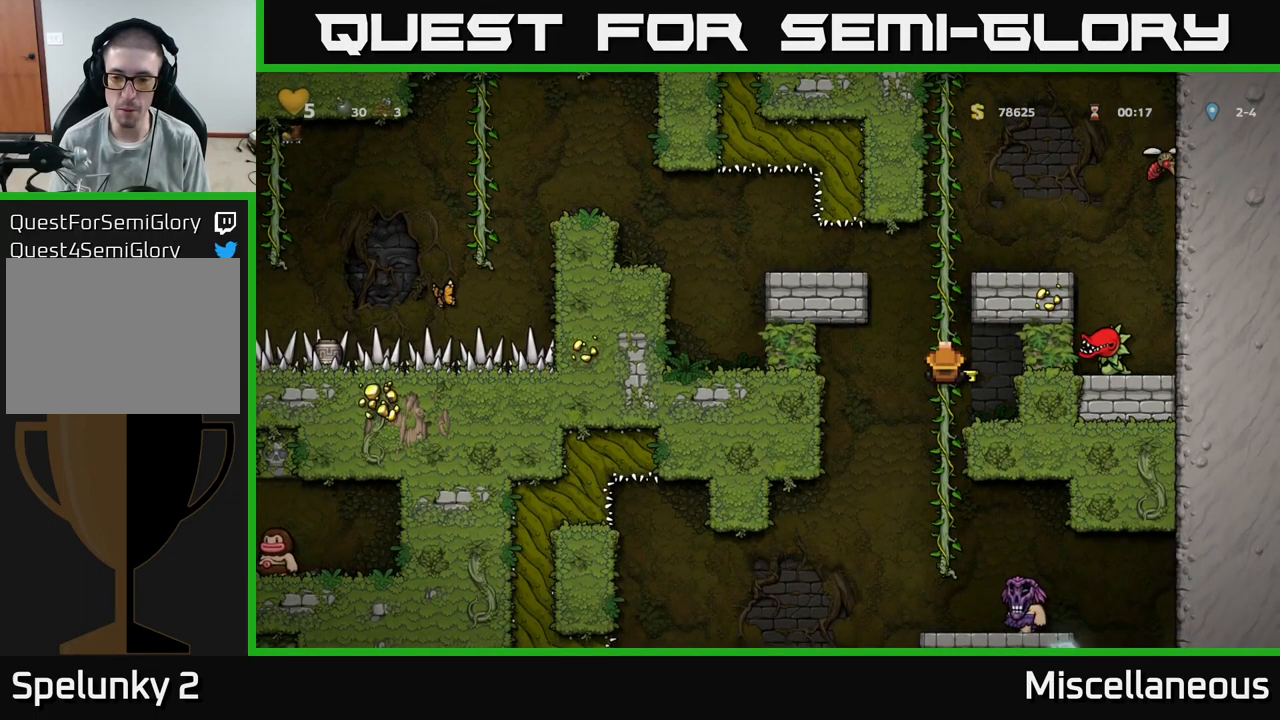
{"buttons": [], "events": []}
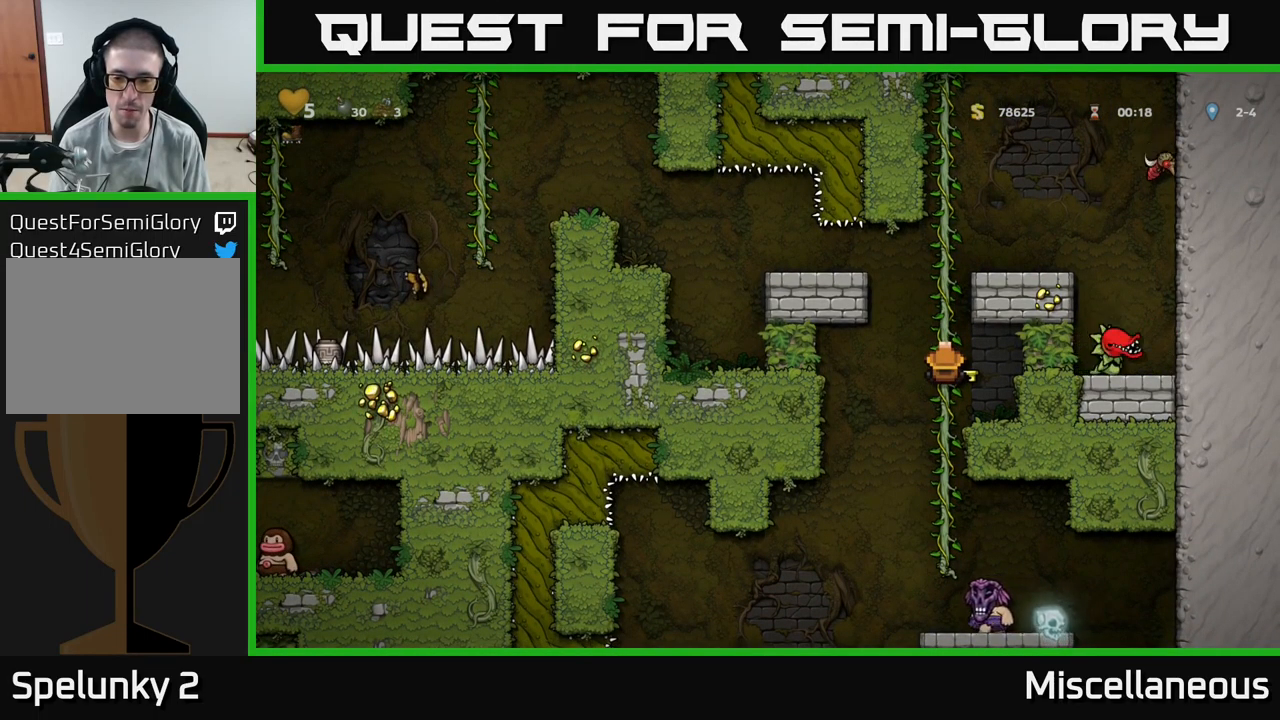
{"buttons": ["DPAD_RIGHT"], "events": [[167, "DPAD_DOWN", "down"], [184, "A", "down"], [250, "DPAD_DOWN", "up"], [267, "A", "up"], [467, "DPAD_RIGHT", "down"]]}
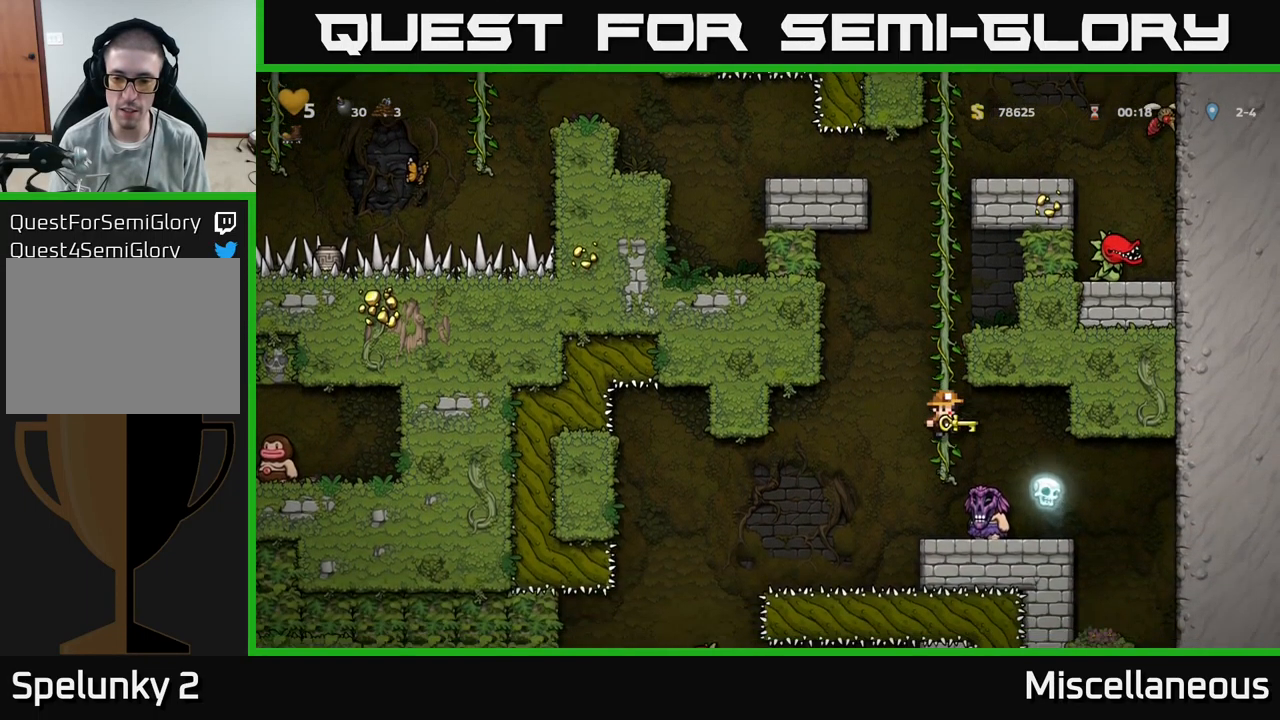
{"buttons": [], "events": [[134, "DPAD_RIGHT", "up"]]}
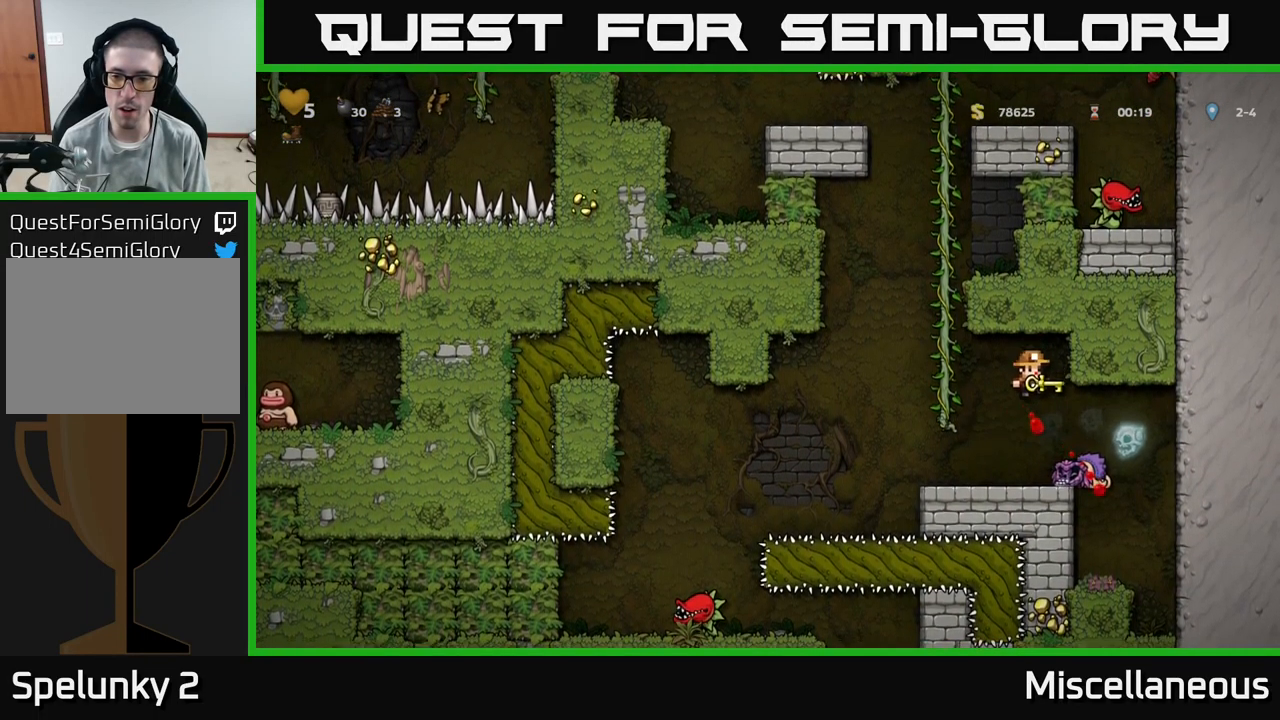
{"buttons": [], "events": [[250, "DPAD_LEFT", "down"], [317, "DPAD_LEFT", "up"]]}
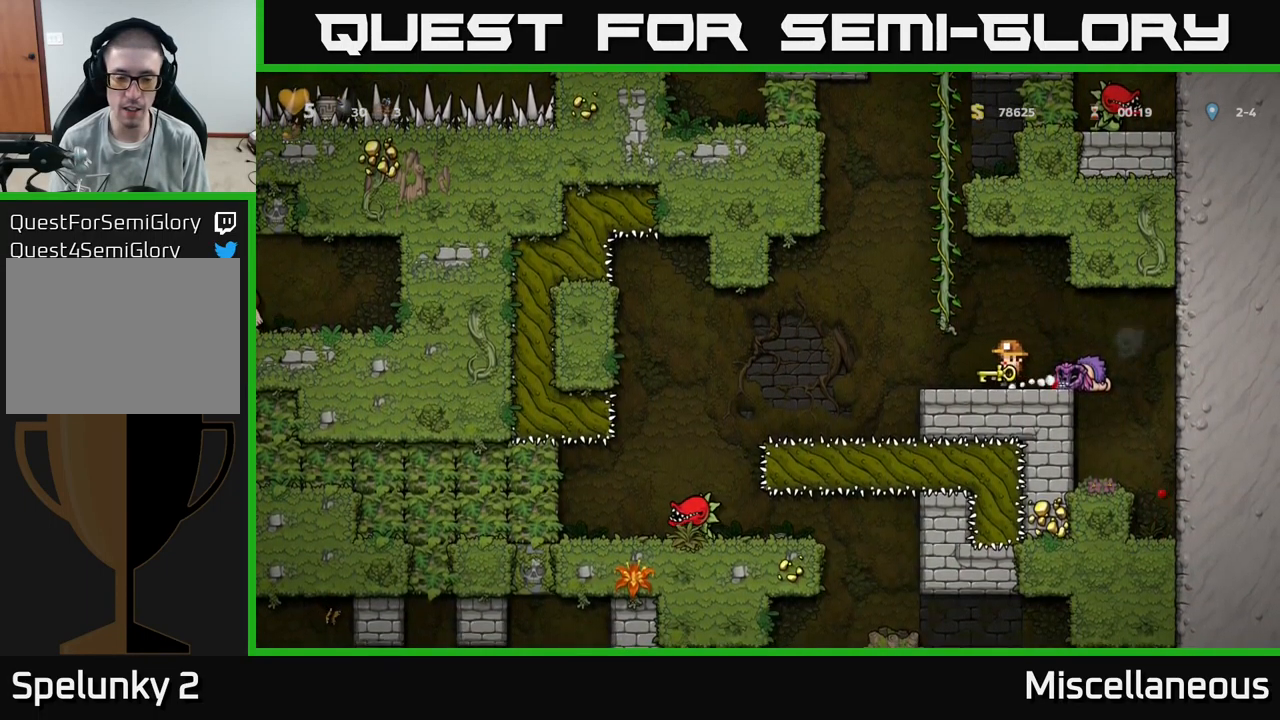
{"buttons": ["DPAD_LEFT"], "events": [[317, "DPAD_LEFT", "down"], [367, "A", "down"], [450, "A", "up"]]}
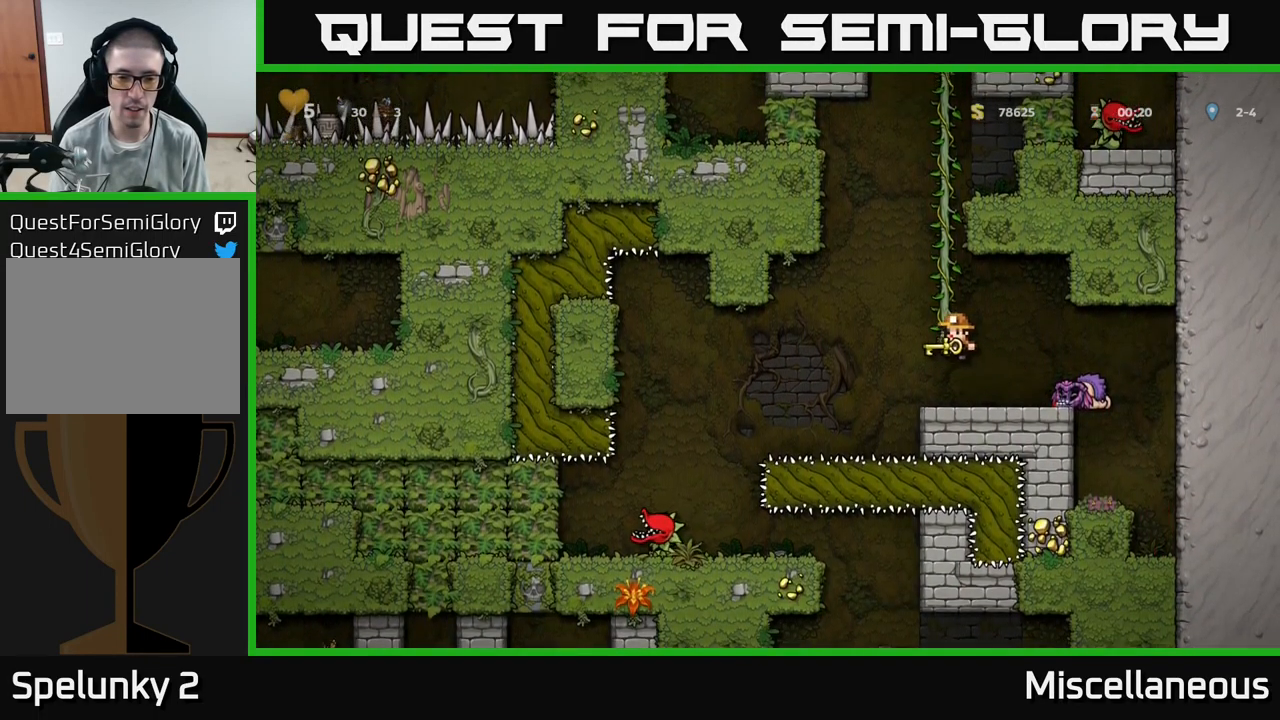
{"buttons": ["DPAD_LEFT"], "events": [[167, "DPAD_LEFT", "up"], [367, "DPAD_LEFT", "down"]]}
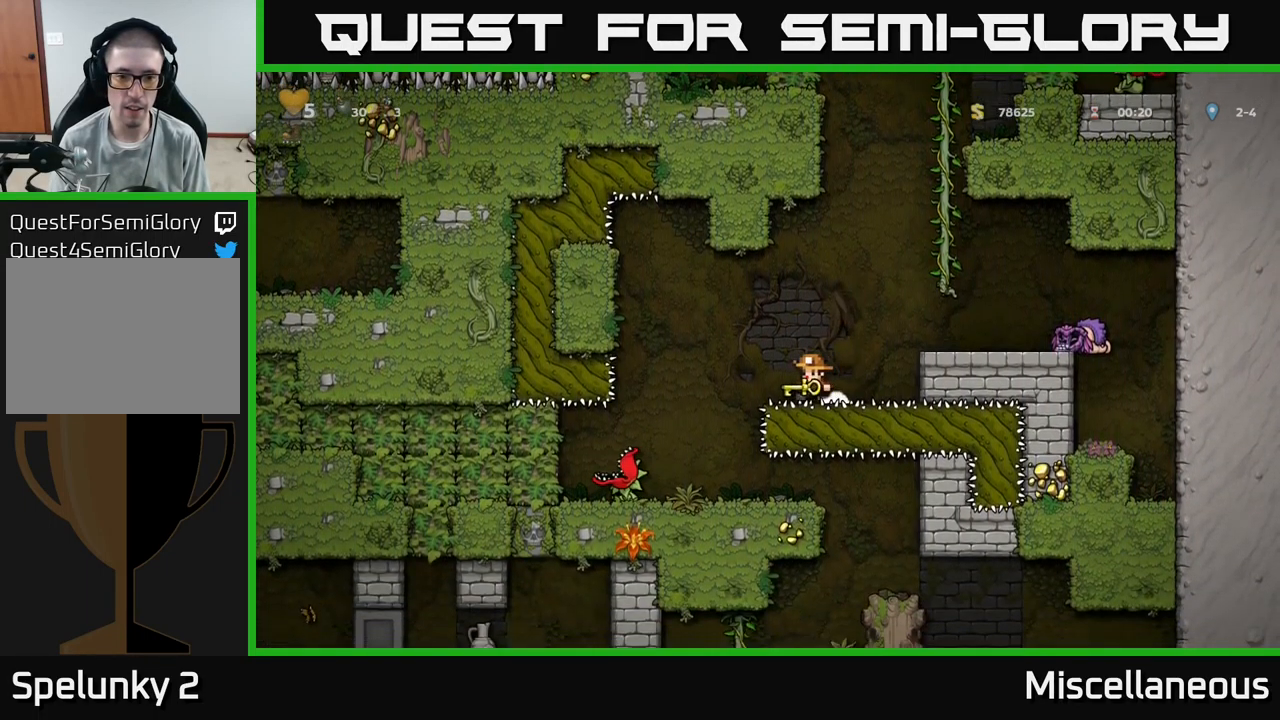
{"buttons": ["DPAD_RIGHT"], "events": [[150, "DPAD_LEFT", "up"], [466, "DPAD_RIGHT", "down"]]}
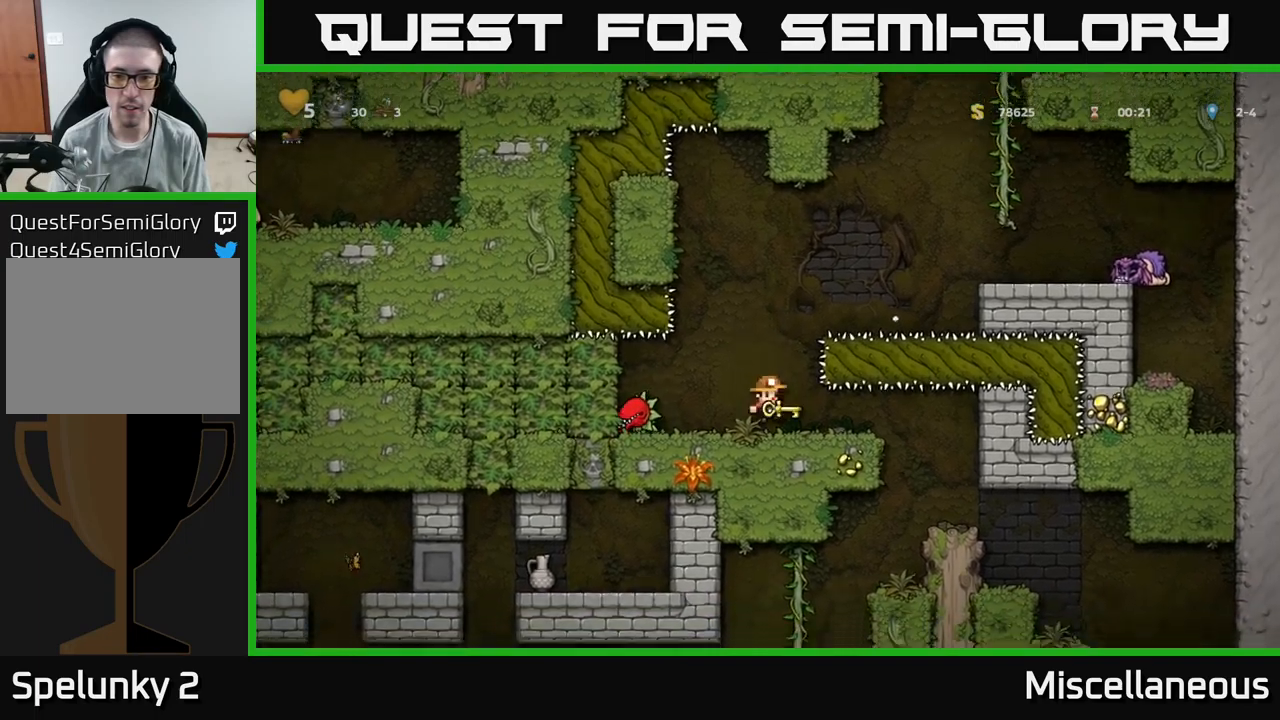
{"buttons": [], "events": [[267, "DPAD_RIGHT", "up"]]}
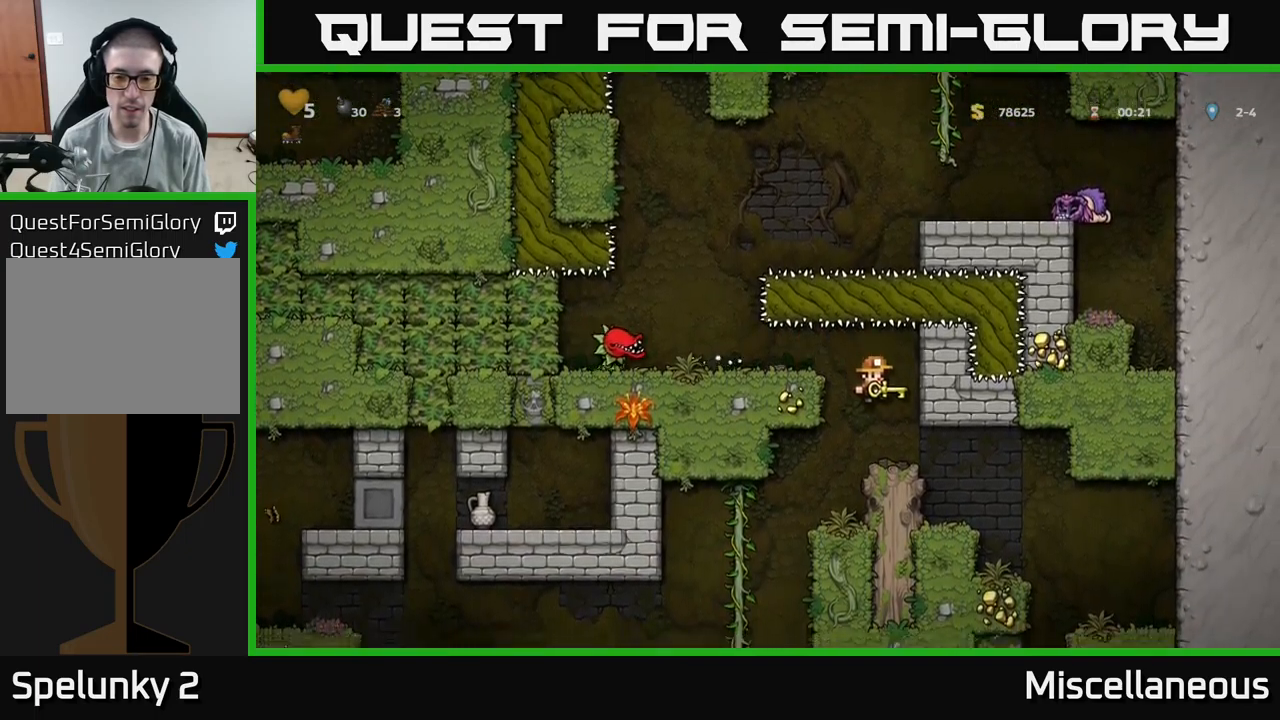
{"buttons": ["DPAD_RIGHT"], "events": [[267, "DPAD_LEFT", "down"], [384, "DPAD_LEFT", "up"], [500, "DPAD_RIGHT", "down"]]}
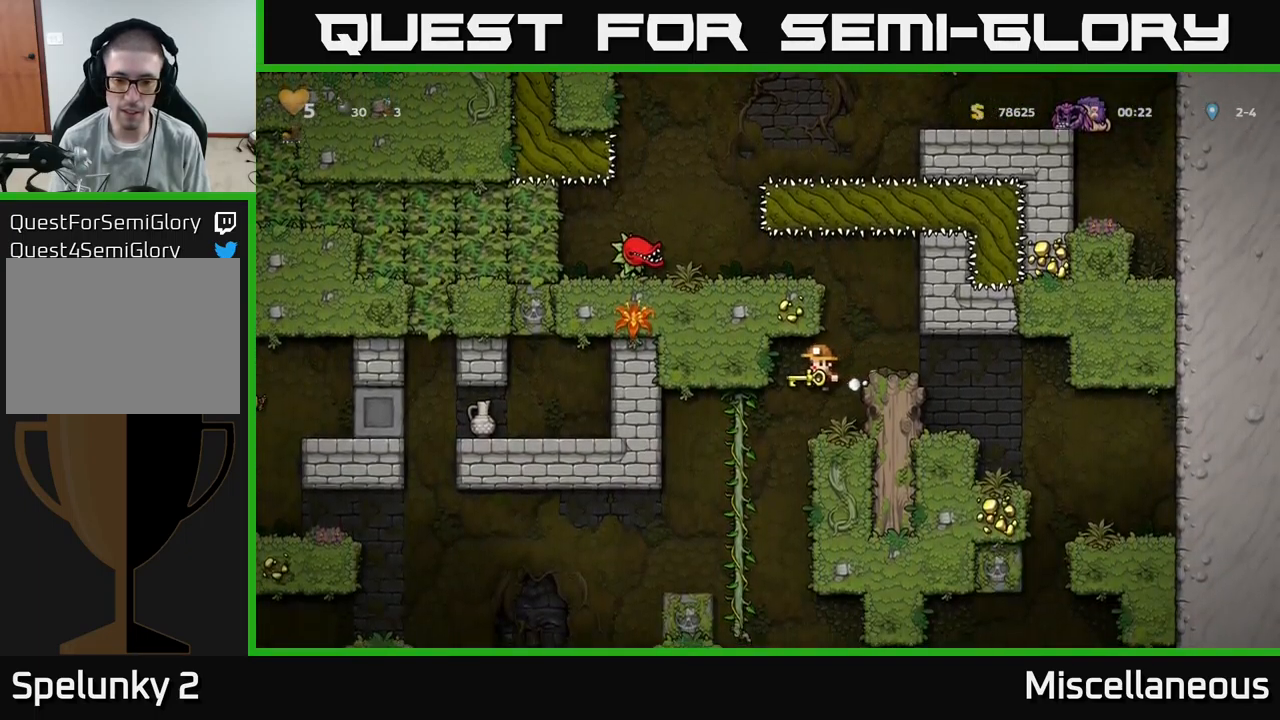
{"buttons": [], "events": [[84, "DPAD_RIGHT", "up"]]}
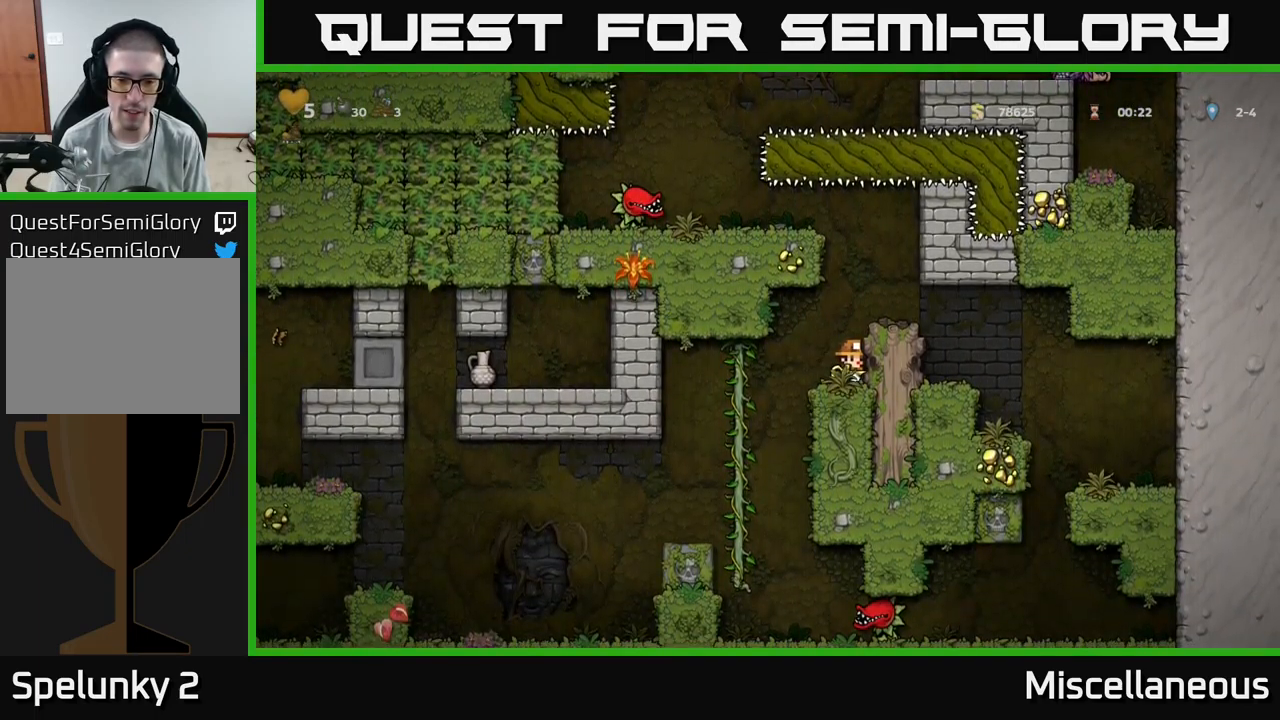
{"buttons": [], "events": [[117, "DPAD_DOWN", "down"], [450, "DPAD_DOWN", "up"]]}
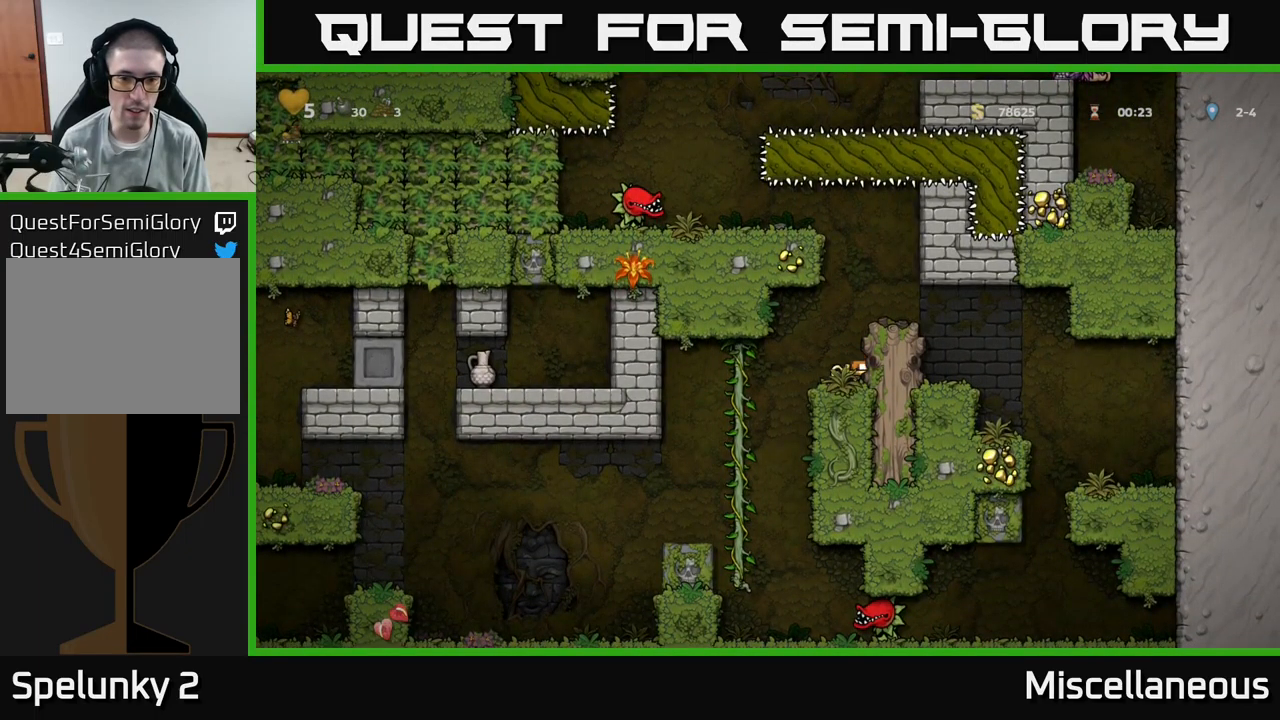
{"buttons": ["DPAD_DOWN"], "events": [[17, "DPAD_LEFT", "down"], [267, "DPAD_UP", "down"], [300, "DPAD_LEFT", "up"], [400, "DPAD_UP", "up"], [450, "DPAD_DOWN", "down"]]}
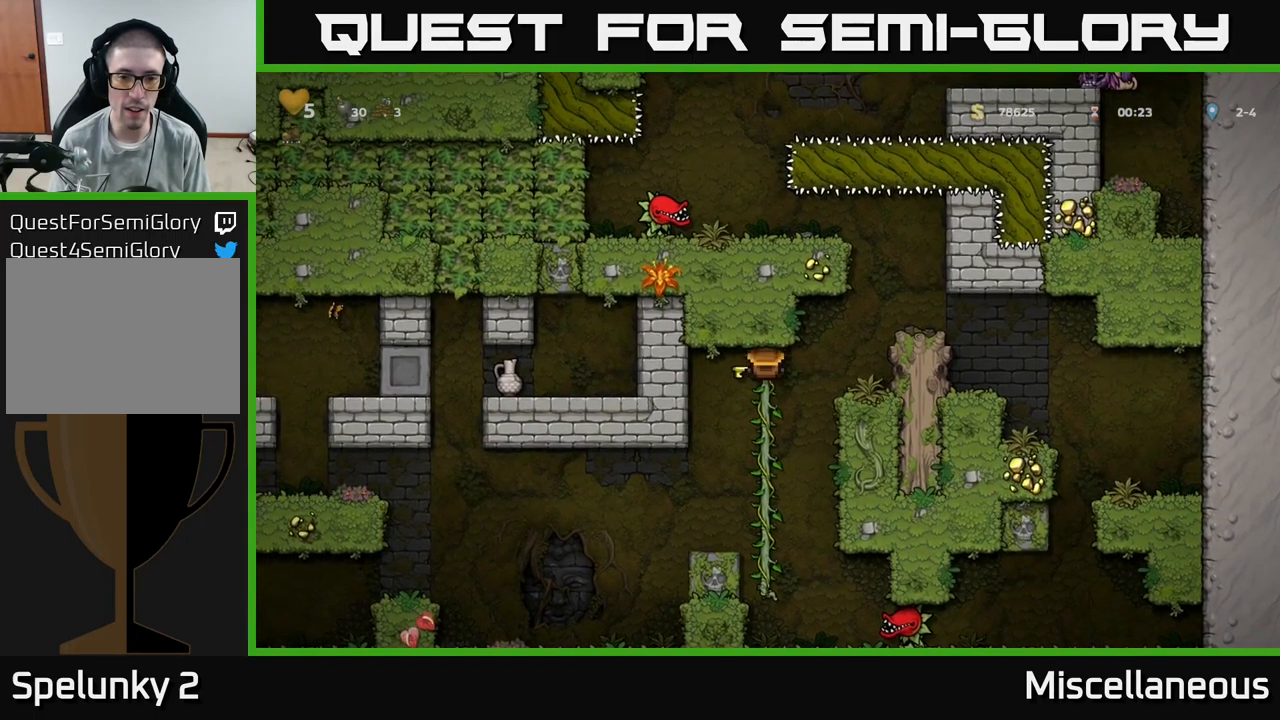
{"buttons": ["A", "DPAD_LEFT"], "events": [[150, "DPAD_DOWN", "up"], [417, "DPAD_DOWN", "down"], [467, "A", "down"], [484, "DPAD_DOWN", "up"], [484, "DPAD_LEFT", "down"]]}
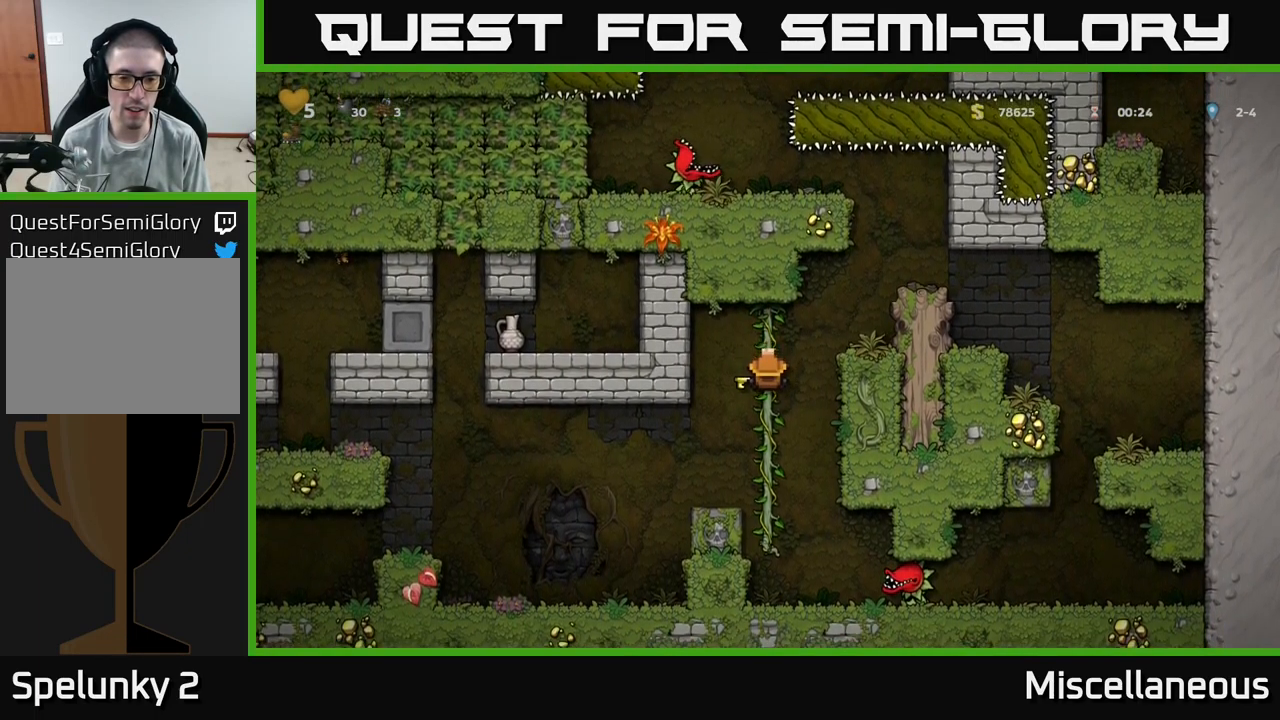
{"buttons": [], "events": [[34, "A", "up"], [417, "DPAD_LEFT", "up"]]}
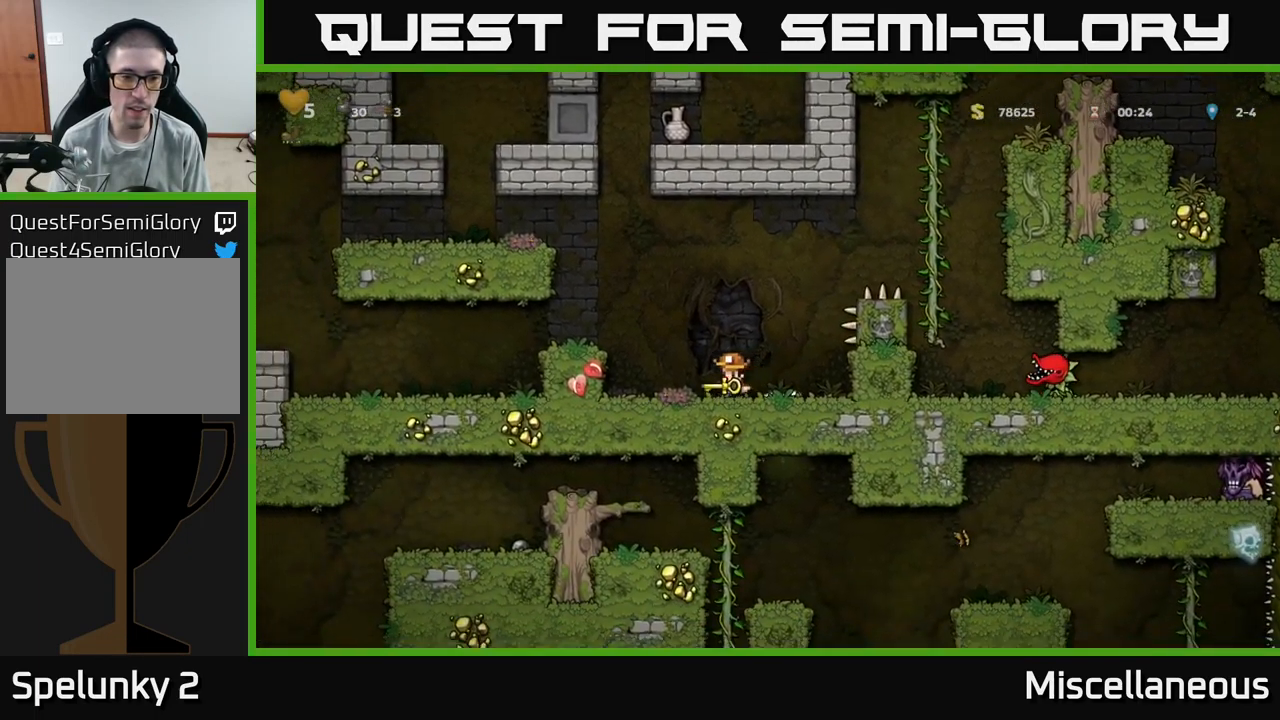
{"buttons": ["DPAD_LEFT"], "events": [[267, "DPAD_LEFT", "down"], [300, "A", "down"], [450, "A", "up"]]}
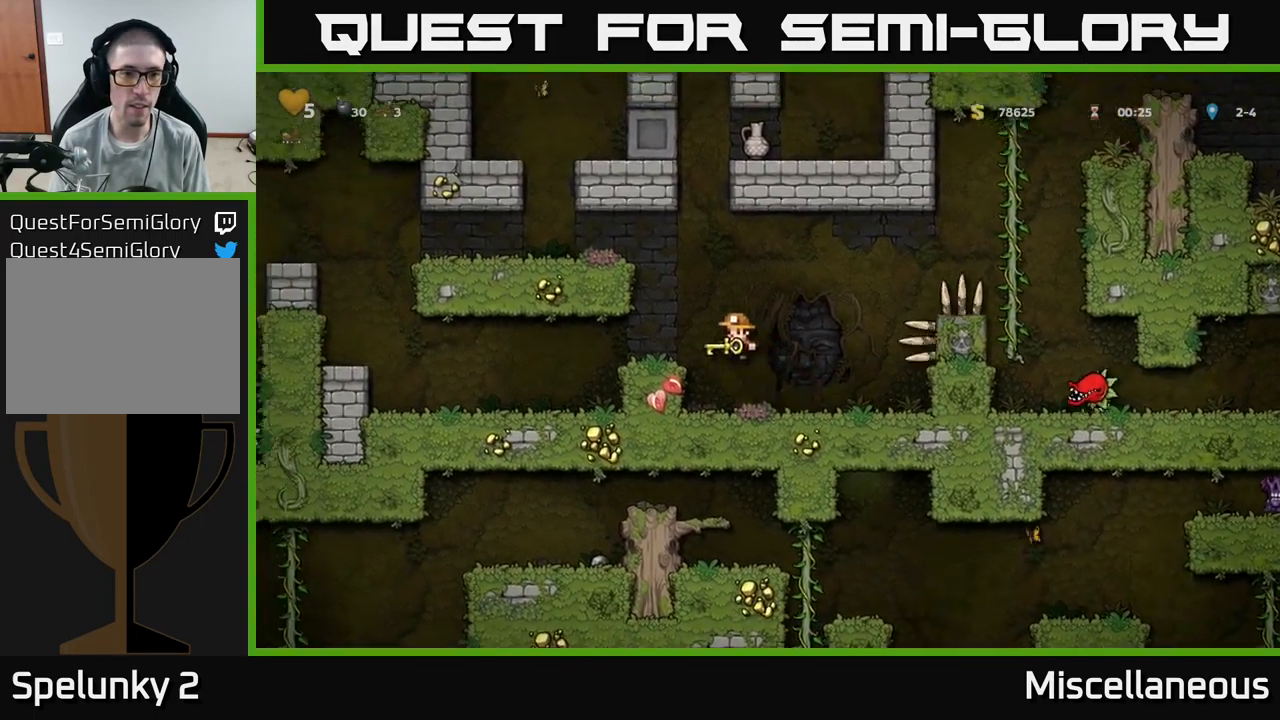
{"buttons": ["DPAD_LEFT"], "events": [[50, "DPAD_LEFT", "up"], [234, "A", "down"], [317, "DPAD_LEFT", "down"], [450, "A", "up"]]}
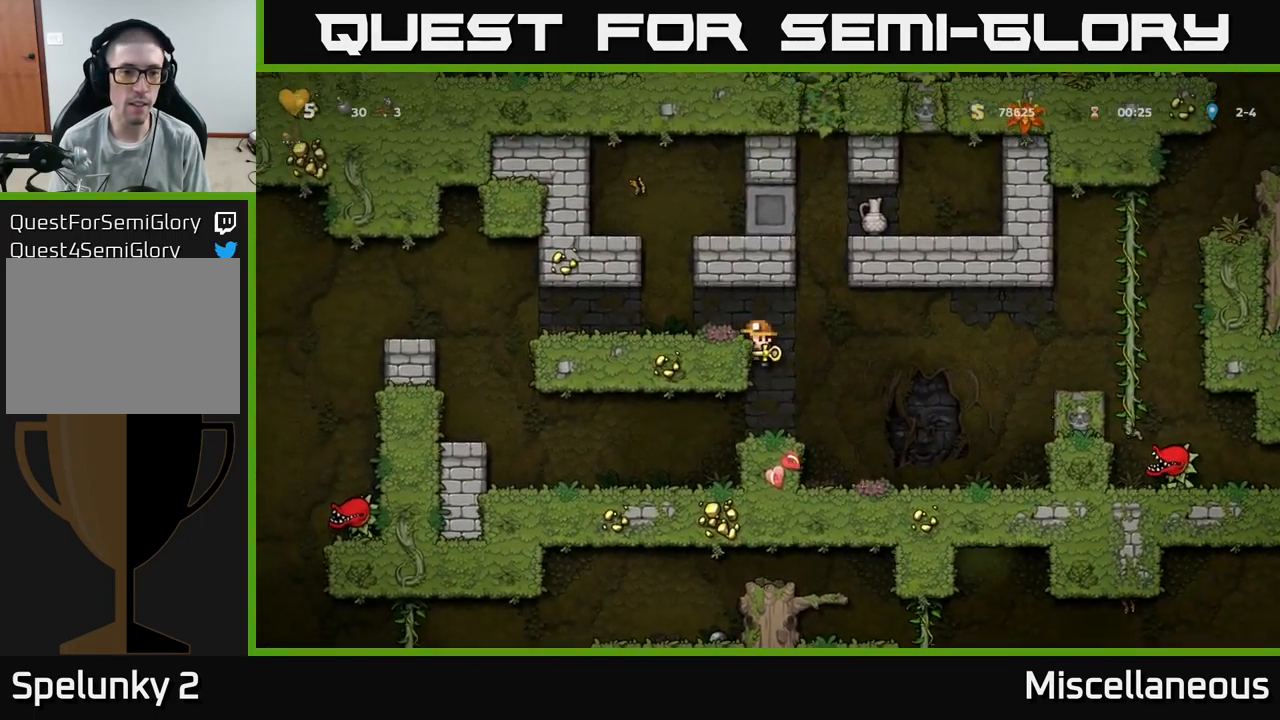
{"buttons": ["DPAD_LEFT"], "events": [[67, "A", "down"], [167, "A", "up"]]}
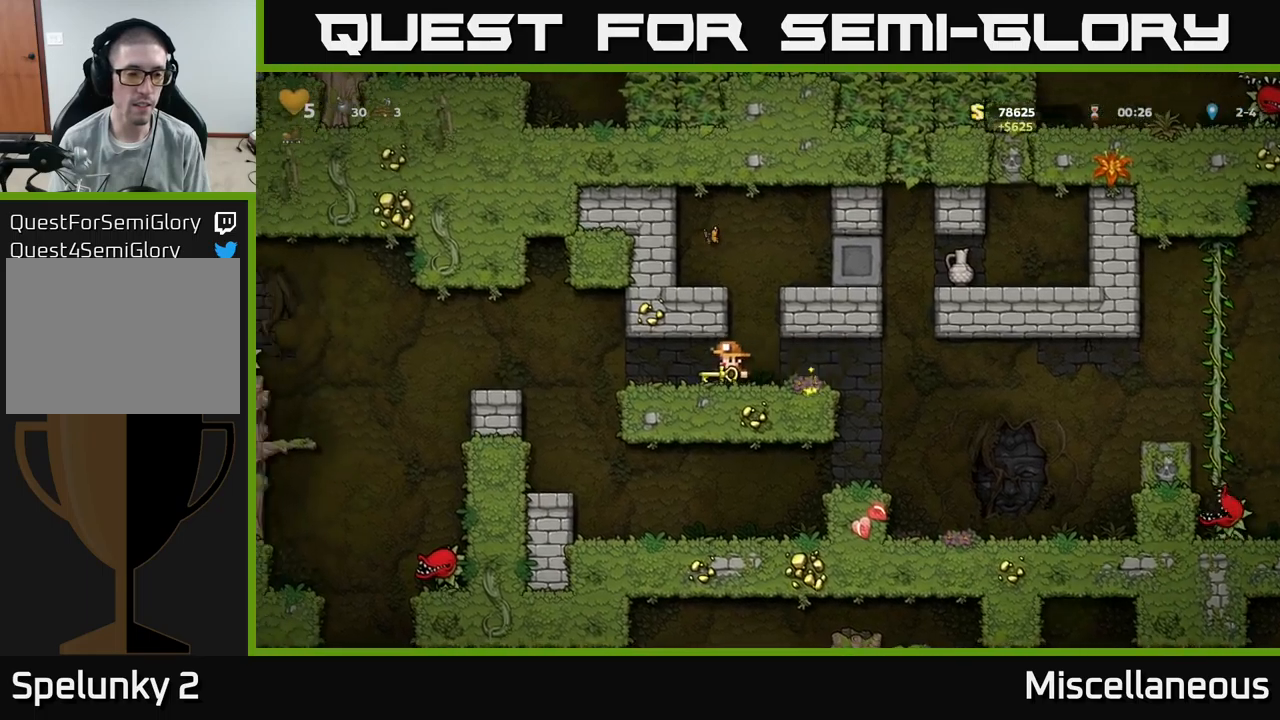
{"buttons": [], "events": [[450, "DPAD_LEFT", "up"]]}
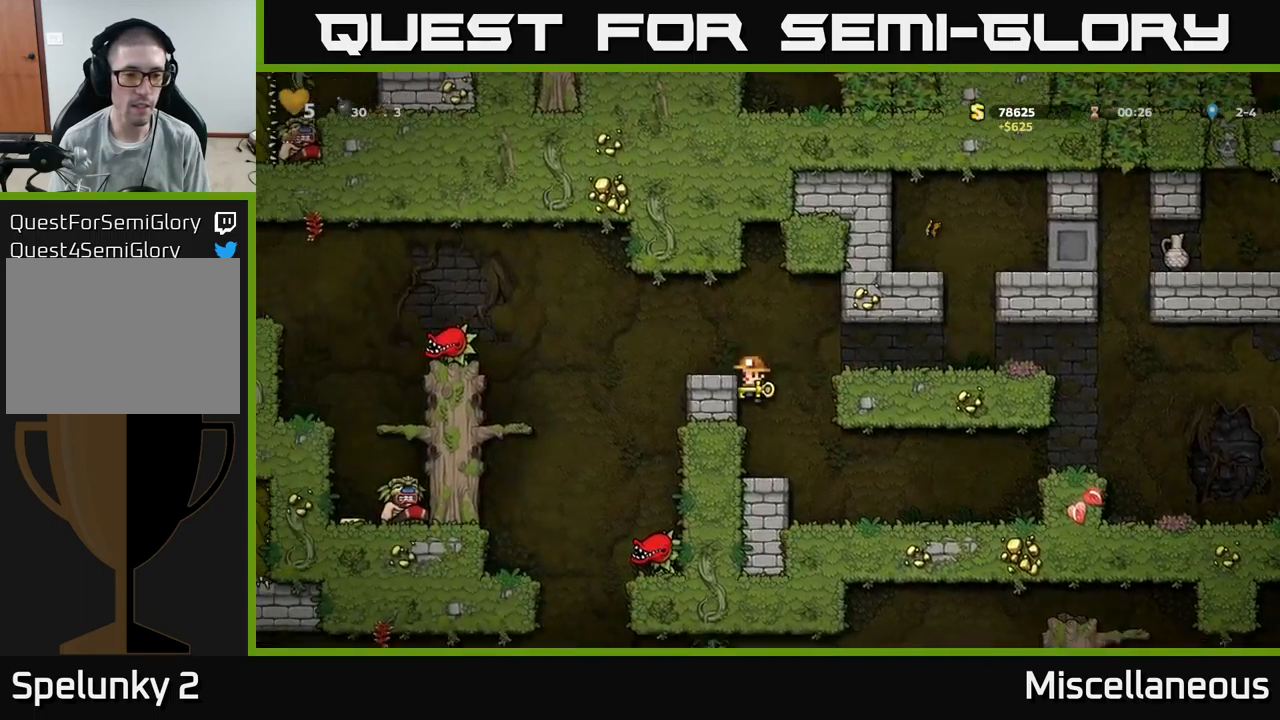
{"buttons": ["A"], "events": [[400, "A", "down"]]}
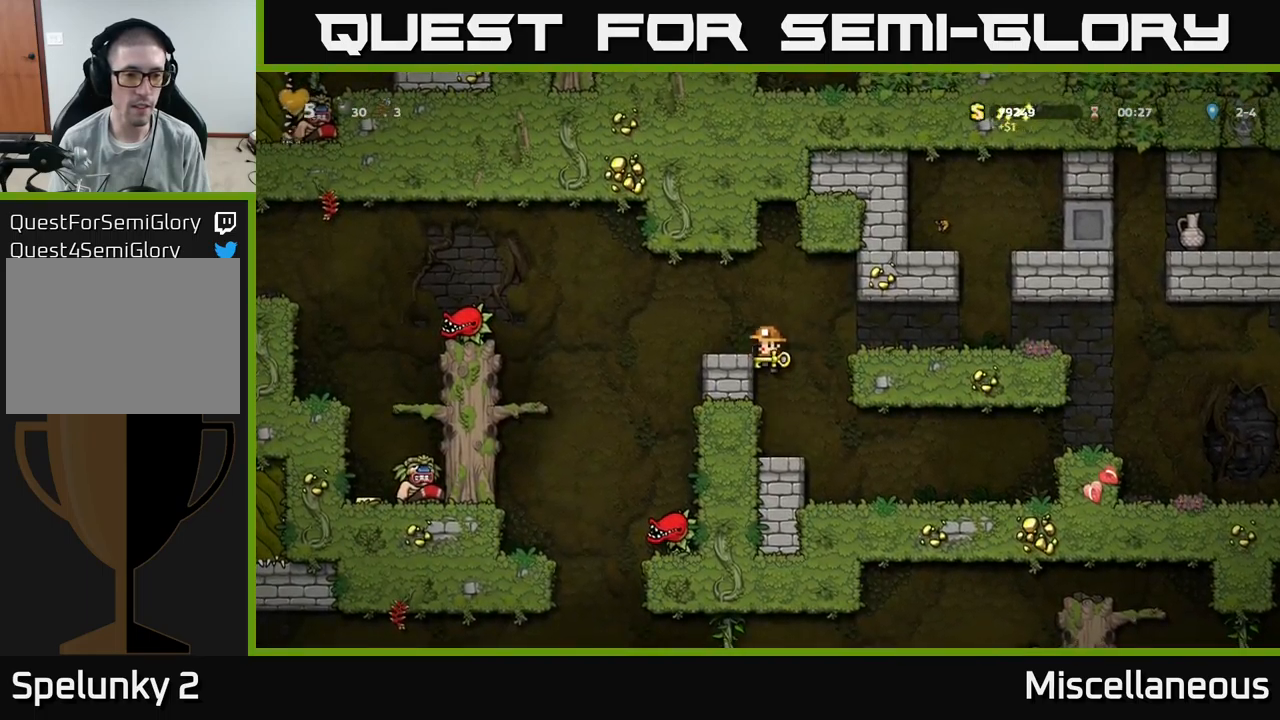
{"buttons": [], "events": [[17, "A", "up"], [17, "DPAD_LEFT", "down"], [83, "DPAD_LEFT", "up"]]}
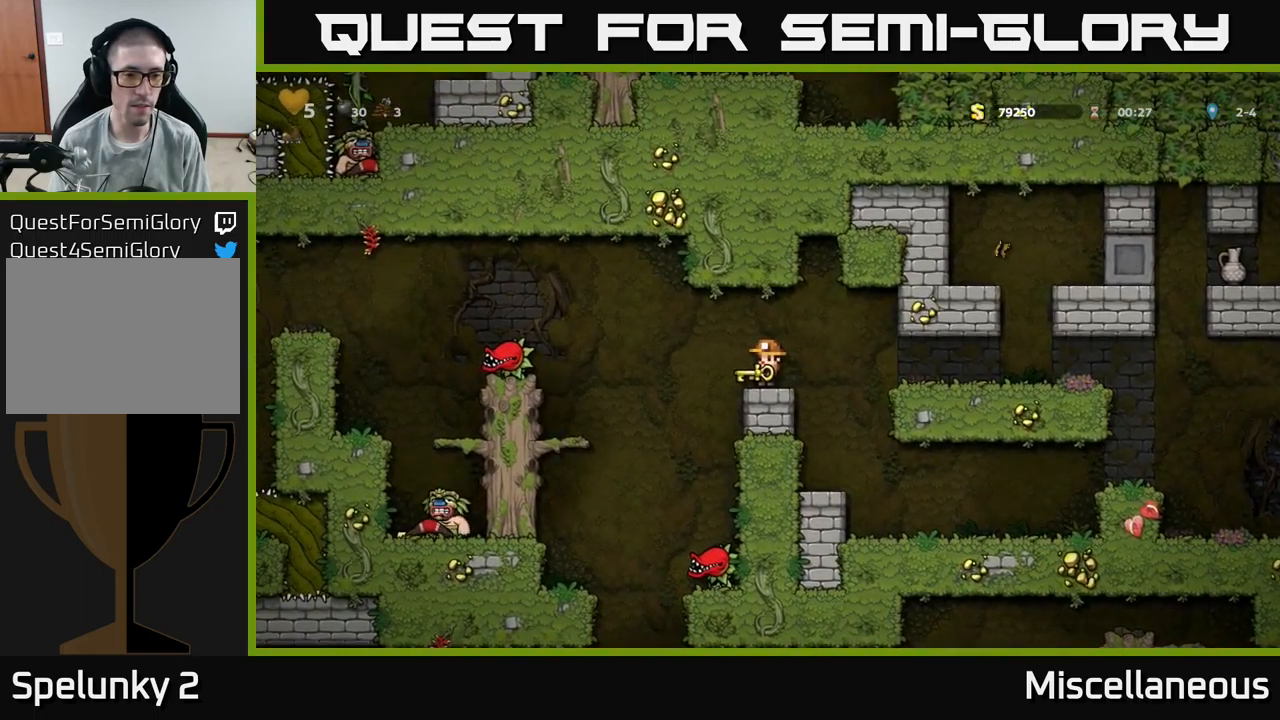
{"buttons": [], "events": []}